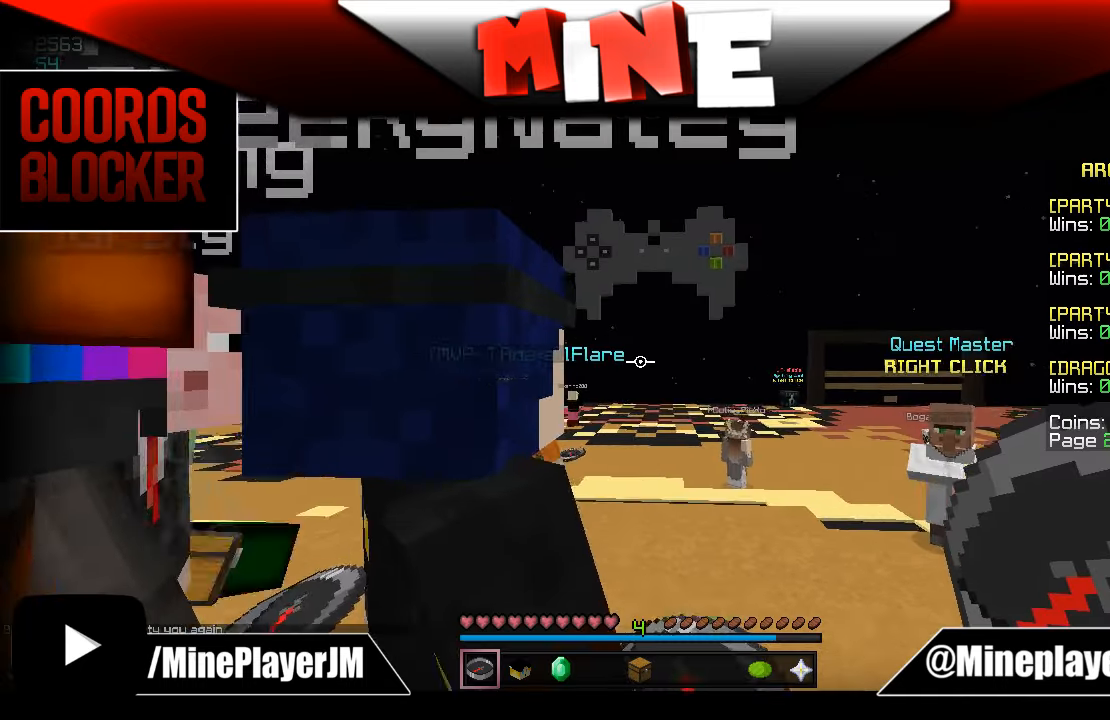
Gameplay with keyboard and mouse; each line is a JSON object with the keys and mouse buttons held at the frame after it. "events" lists presses ("down") and releases ("up") of "a", "d", "s", "w", "mouse_left" and "mouse_right" between this image and that frame as [ms after this image, input, new state], when the widget could be followed in between. "mouse_left", "mouse_right" = the "left", "right" buttons of the "mouse" list. No other keys are recorded. Fast repeated clicks can show as one long hold. Mouse movement is not recorded.
{"keys": ["w"], "mouse": [], "events": []}
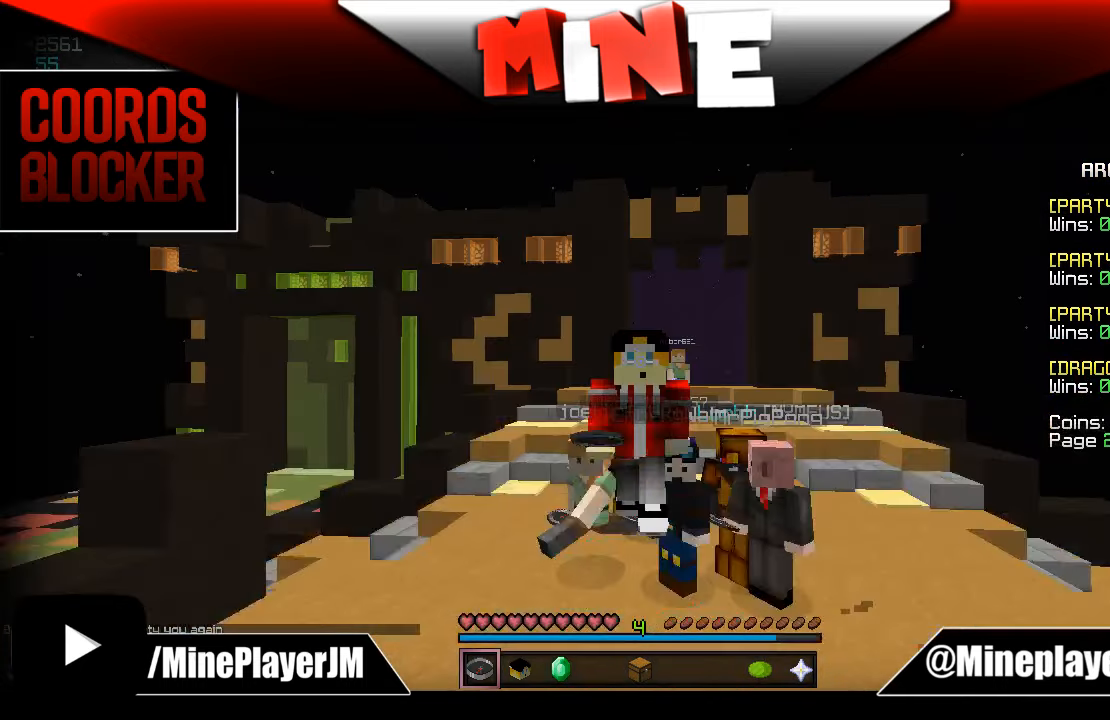
{"keys": ["w"], "mouse": [], "events": []}
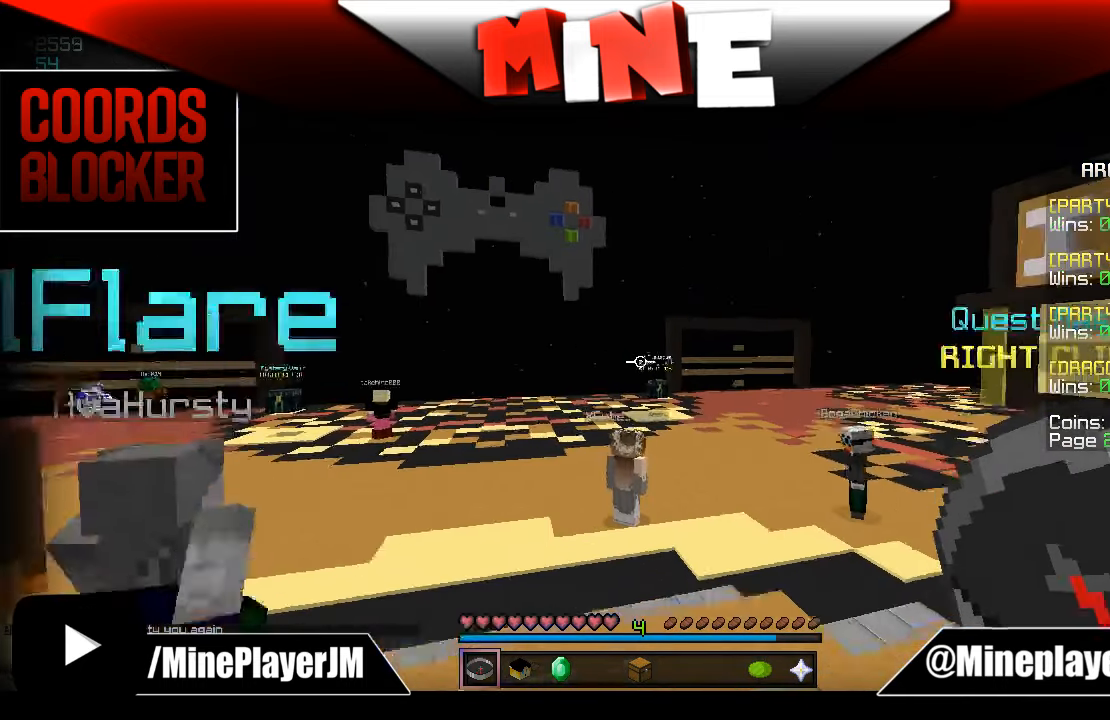
{"keys": ["w"], "mouse": [], "events": []}
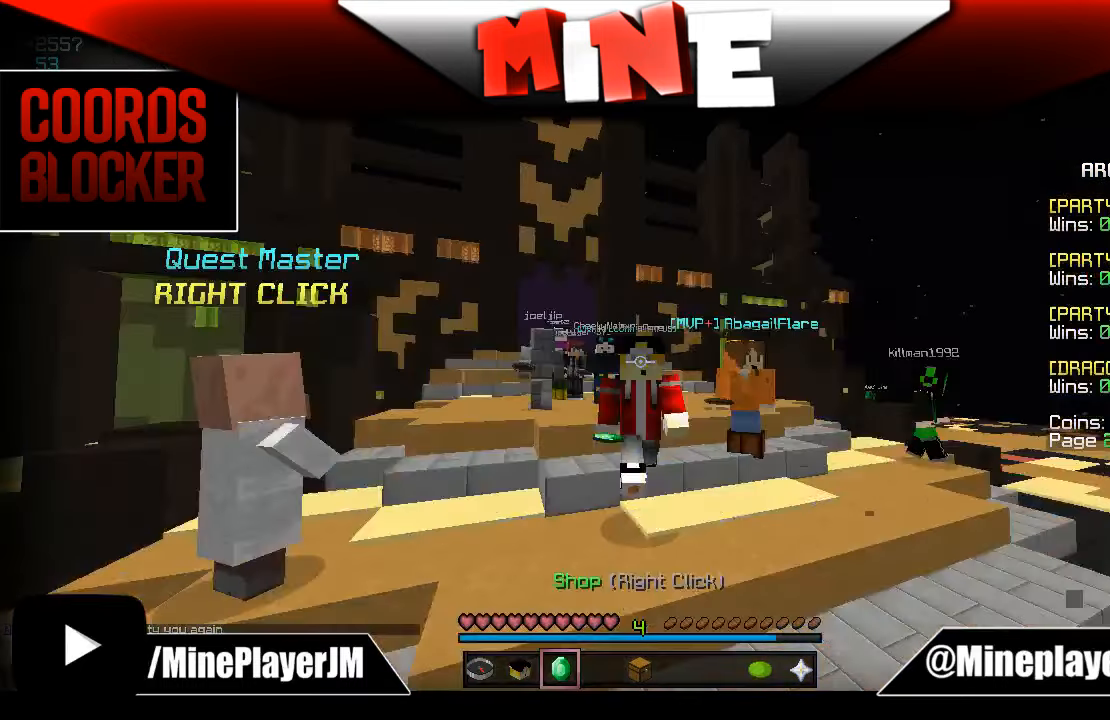
{"keys": ["a", "w"], "mouse": [], "events": [[250, "a", "down"]]}
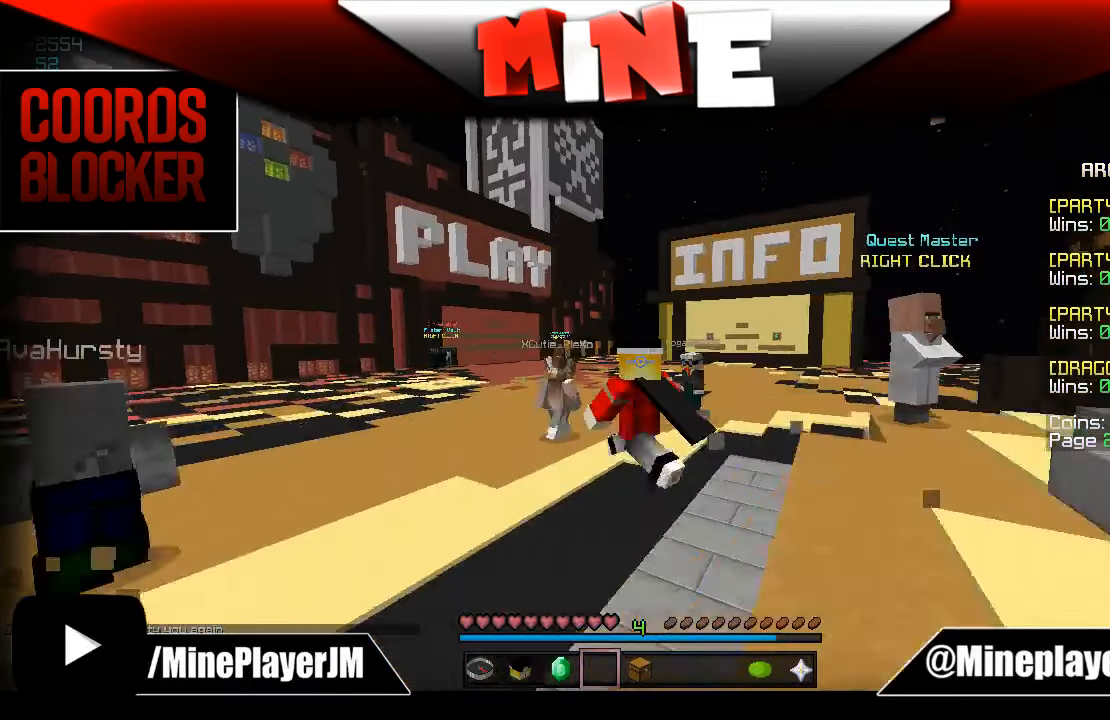
{"keys": ["a", "w"], "mouse": [], "events": []}
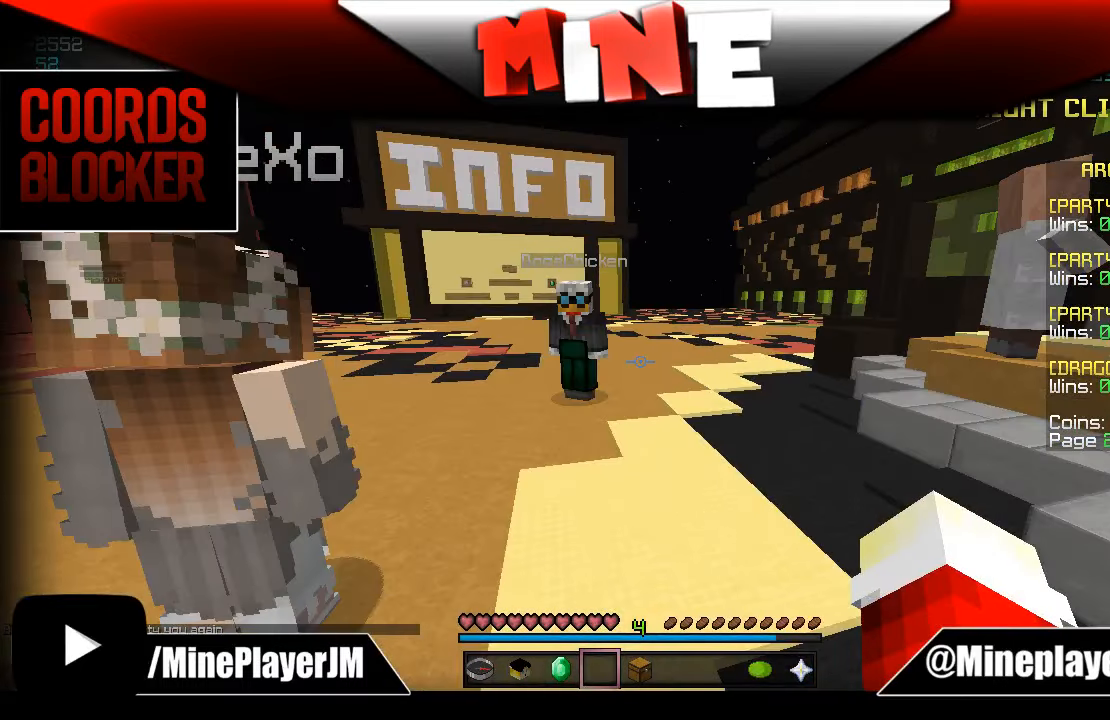
{"keys": [], "mouse": [], "events": [[233, "w", "up"], [283, "w", "down"], [366, "a", "up"], [366, "w", "up"]]}